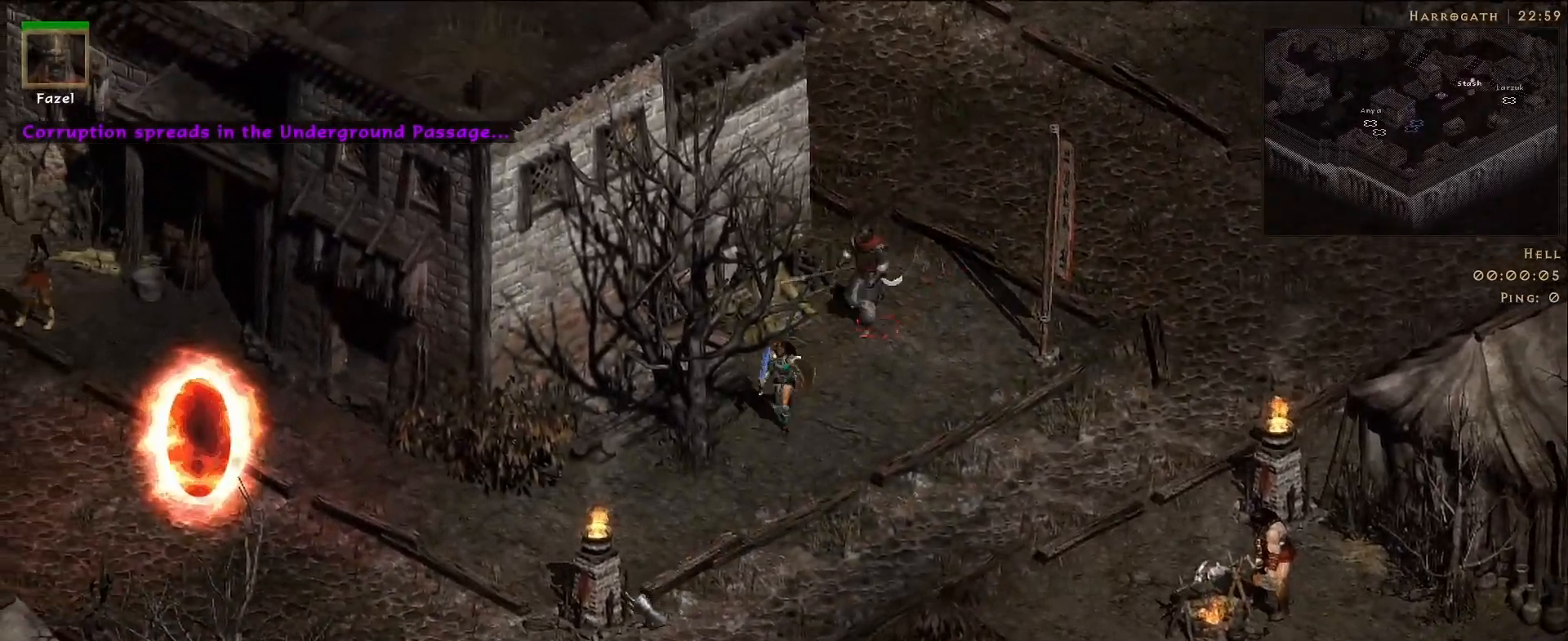
Gameplay with keyboard and mouse; each line is a JSON object with the keys and mouse buttons held at the frame after it. "events" lists presses ("down") and releases ("up") of "1", "2", "3", "4", "5", "a", "alt", "b", "c", "ctrl", "d", "e", "f", "g", "q", "r", "s", "shift", "space", "t", "tab", "v", "w", "x", "z", "mouse_left", "mouse_wheel", "mouse_right", "mouse_mb4" and "mouse_mb5" between this image and that frame as [ms after this image, input, new state], when the widget could be followed in between. "mouse_left", "mouse_wheel", "mouse_right", "mouse_mb4", "mouse_mb5" = the "left", "wheel", "right", "mb4", "mb5" buttons of the "mouse" list. No other keys are recorded. "wheel" means that the mouse wheel is clicked or scrolled. Mouse movement is not recorded.
{"keys": [], "mouse": ["left"], "events": [[117, "mouse_left", "up"], [417, "mouse_left", "down"]]}
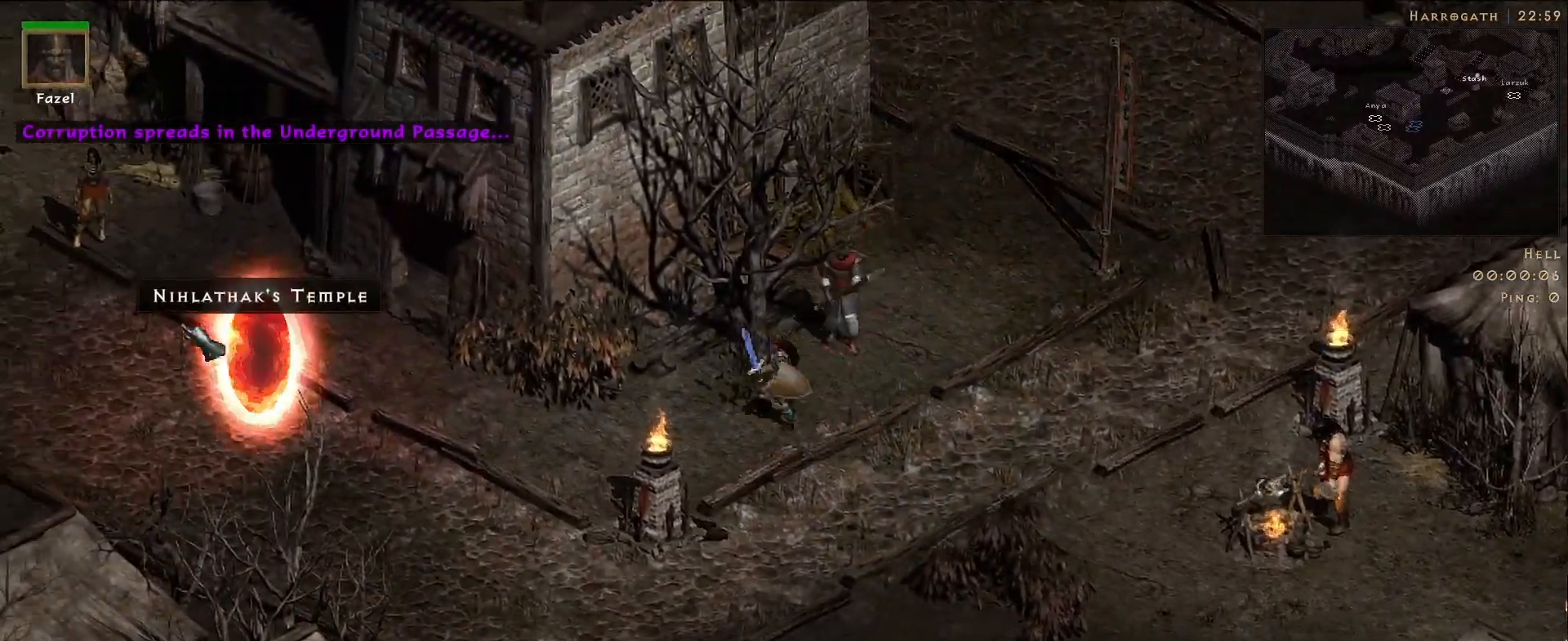
{"keys": [], "mouse": [], "events": [[17, "mouse_left", "up"]]}
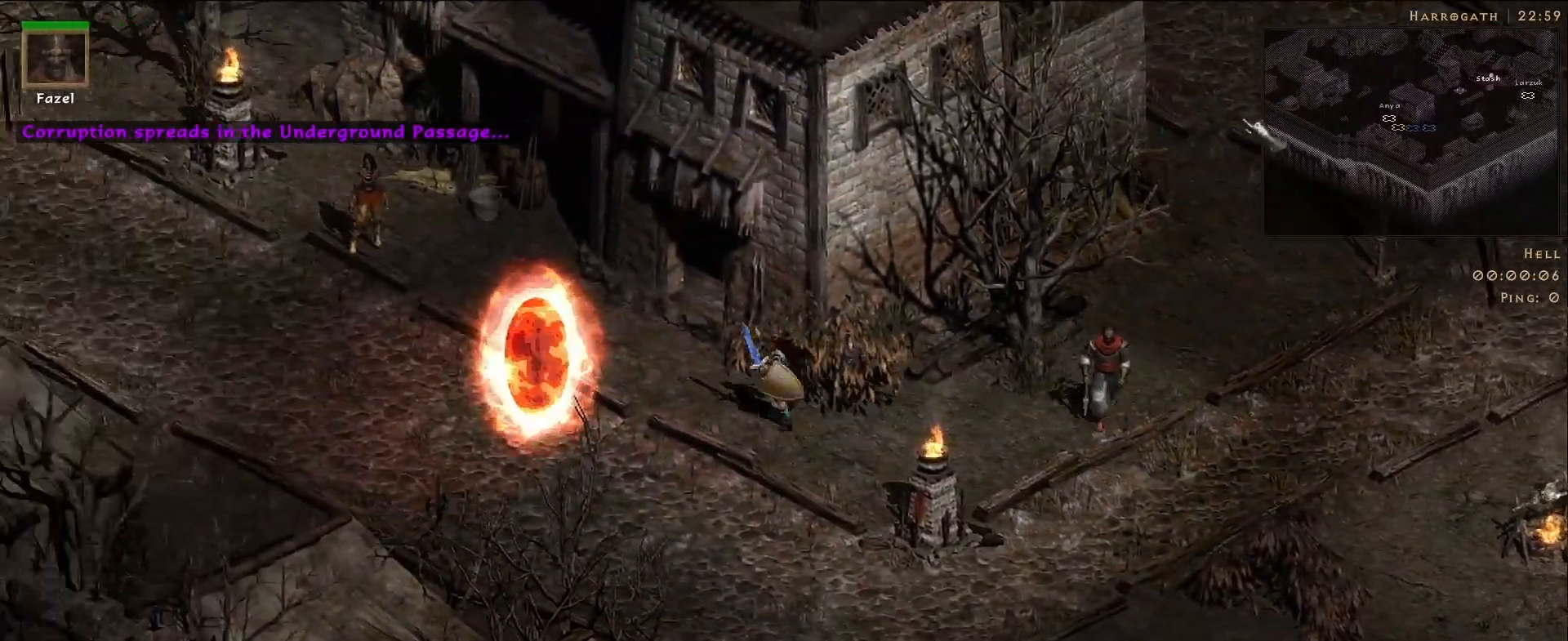
{"keys": ["s"], "mouse": ["right"], "events": [[433, "s", "down"], [483, "mouse_right", "down"]]}
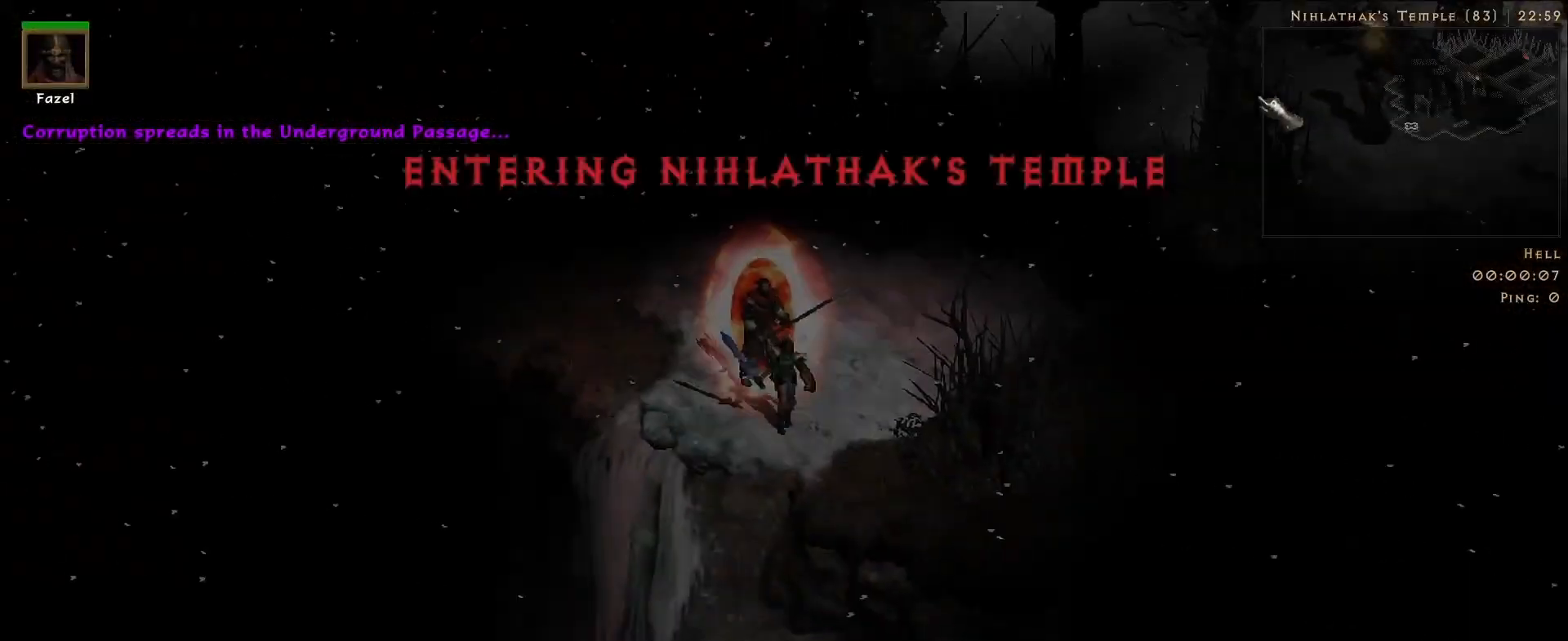
{"keys": [], "mouse": ["right"], "events": [[33, "s", "up"]]}
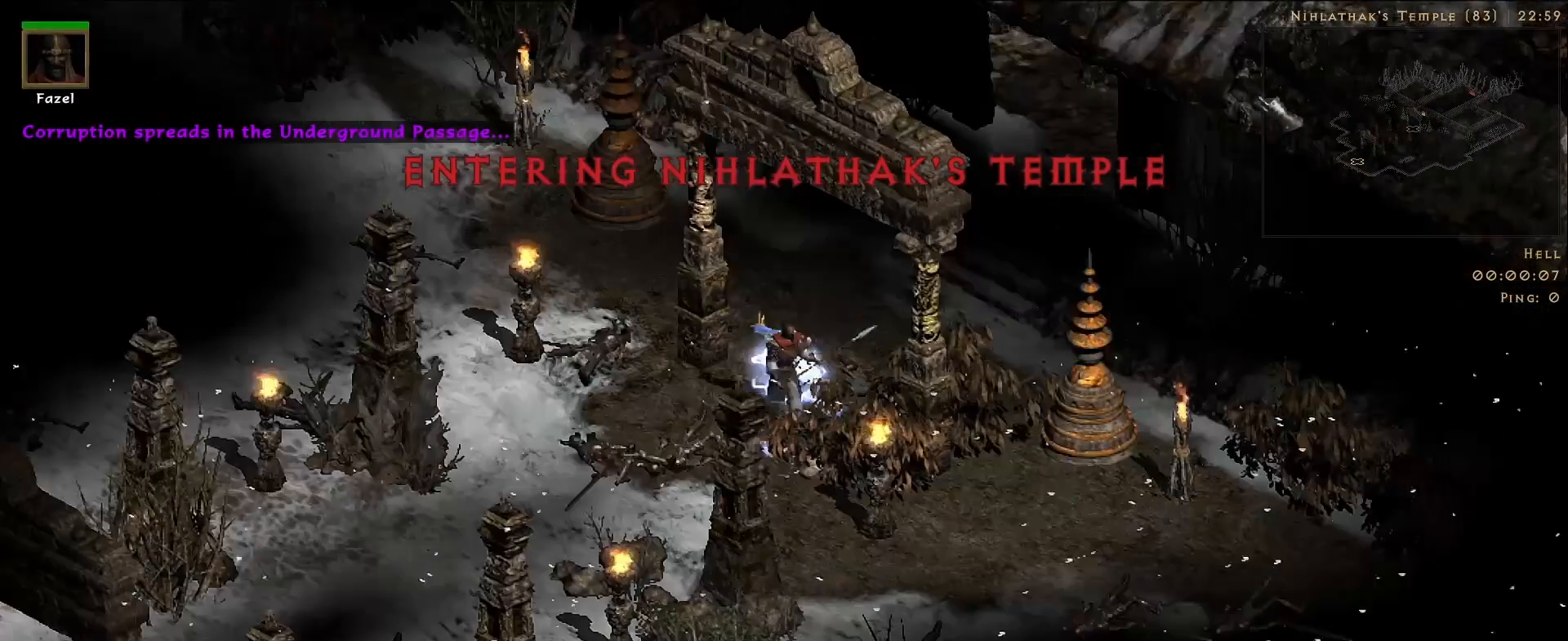
{"keys": [], "mouse": ["left"], "events": [[233, "mouse_right", "up"], [450, "mouse_left", "down"]]}
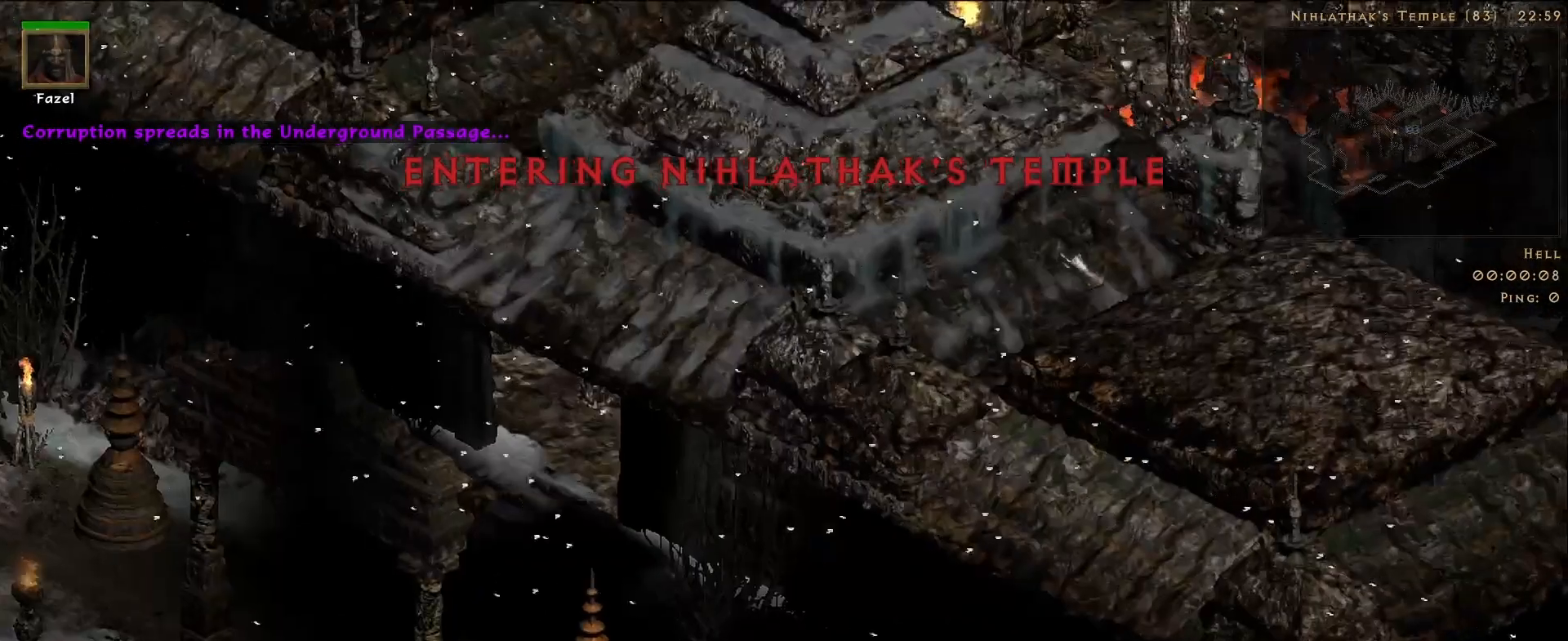
{"keys": [], "mouse": [], "events": [[50, "mouse_left", "up"], [67, "f", "down"], [133, "mouse_right", "down"], [150, "f", "up"], [333, "mouse_right", "up"]]}
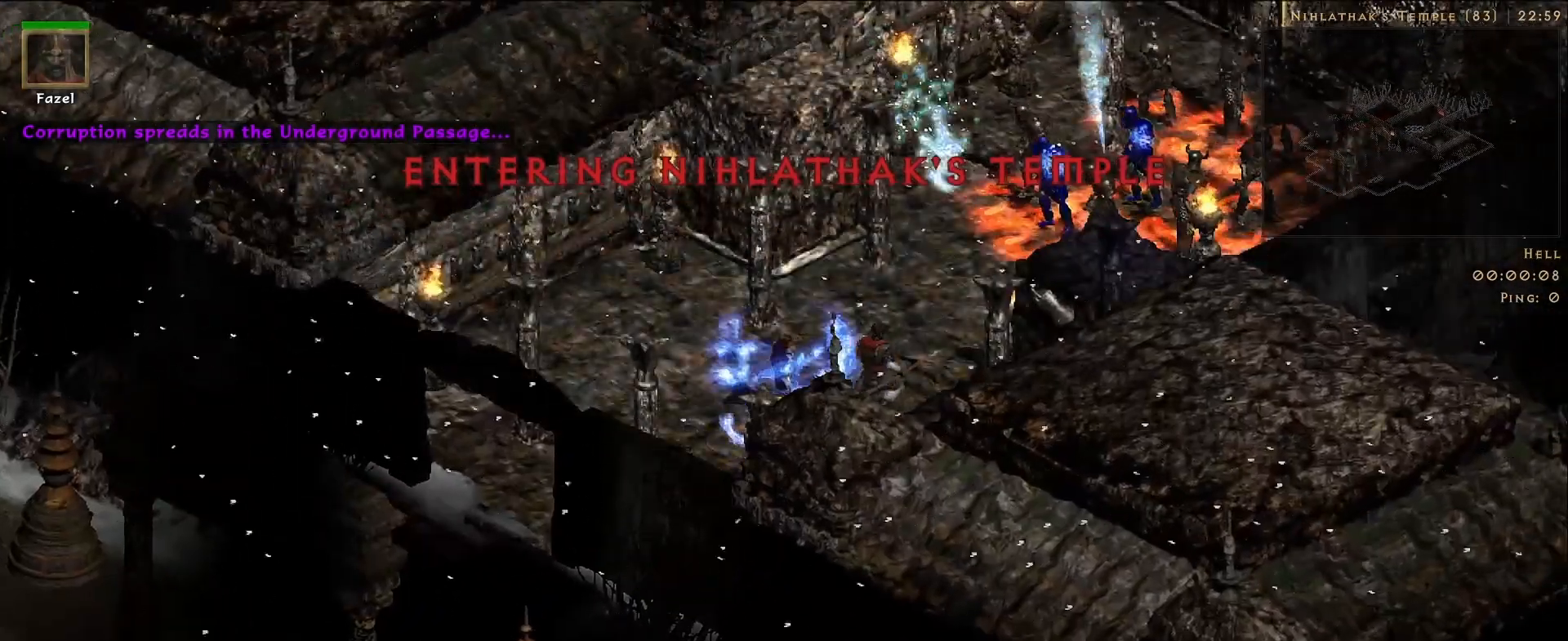
{"keys": [], "mouse": [], "events": []}
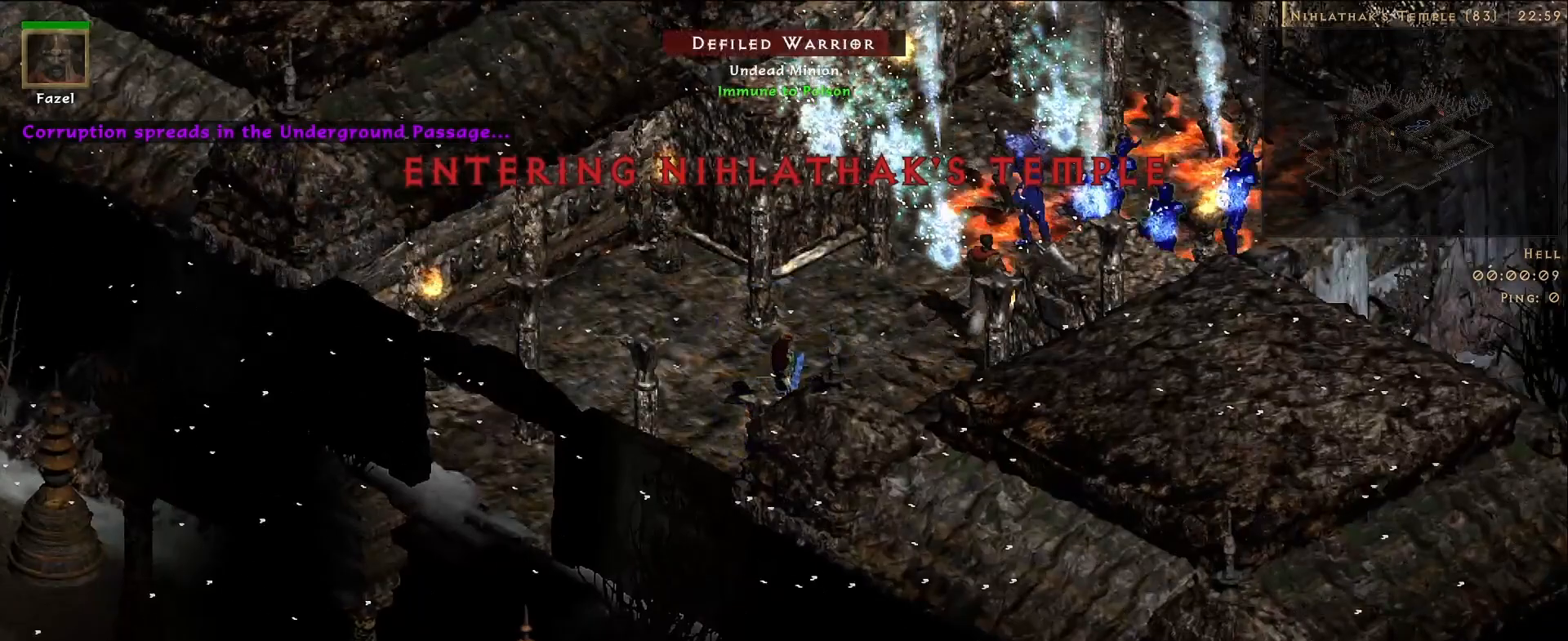
{"keys": [], "mouse": ["right"], "events": [[350, "f", "down"], [450, "mouse_right", "down"], [467, "f", "up"]]}
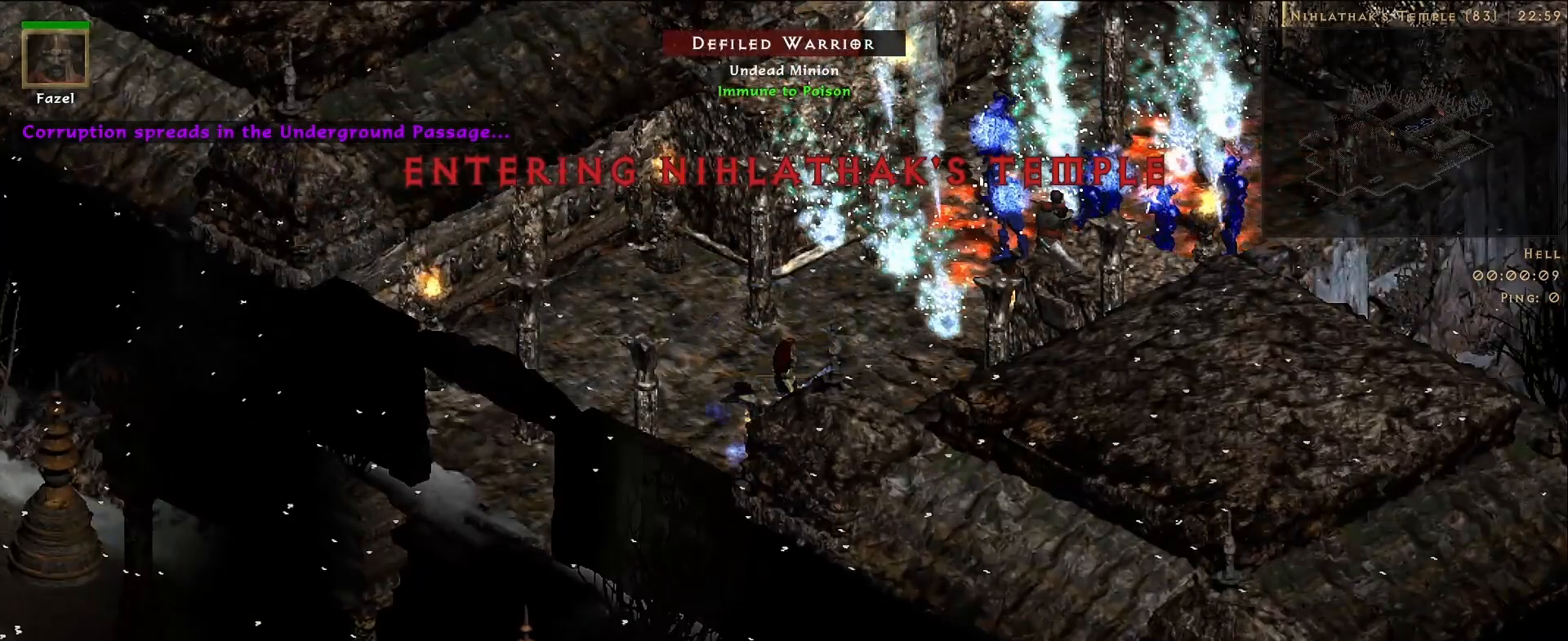
{"keys": [], "mouse": [], "events": [[117, "mouse_right", "up"], [317, "mouse_right", "down"], [467, "mouse_right", "up"]]}
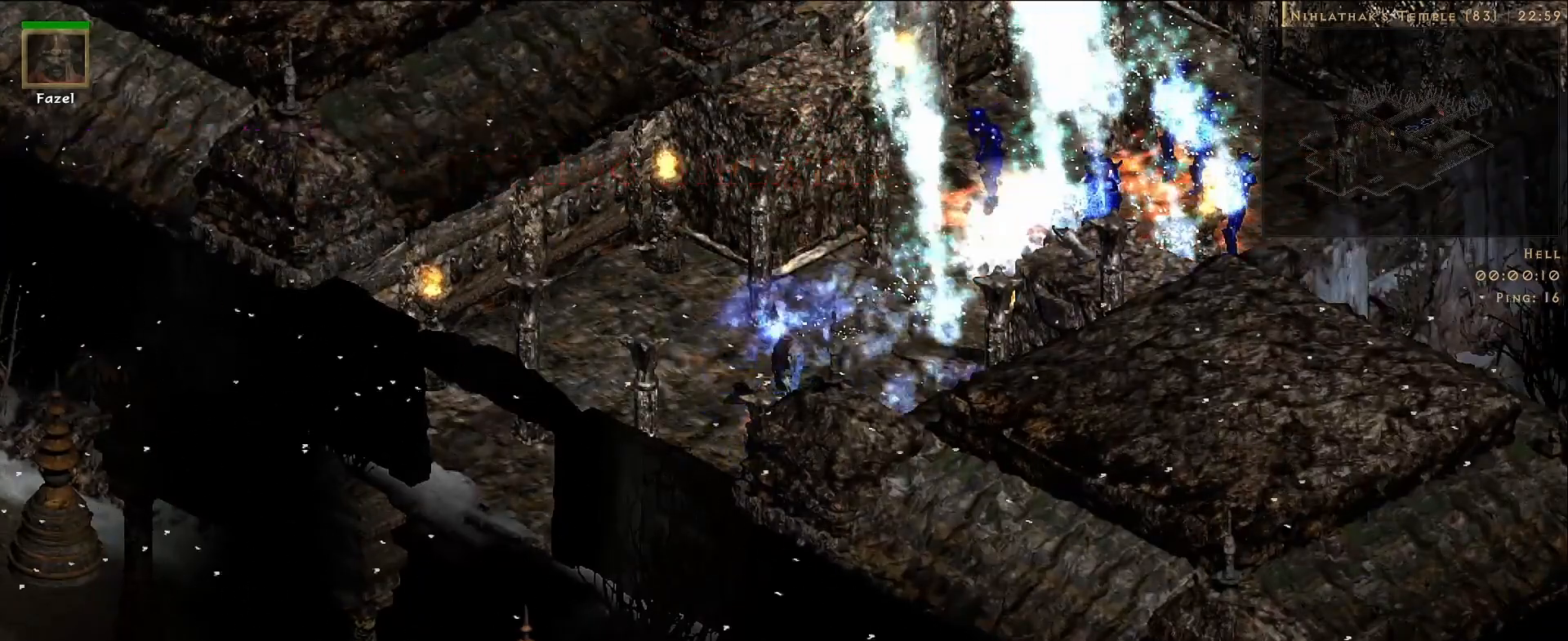
{"keys": [], "mouse": [], "events": []}
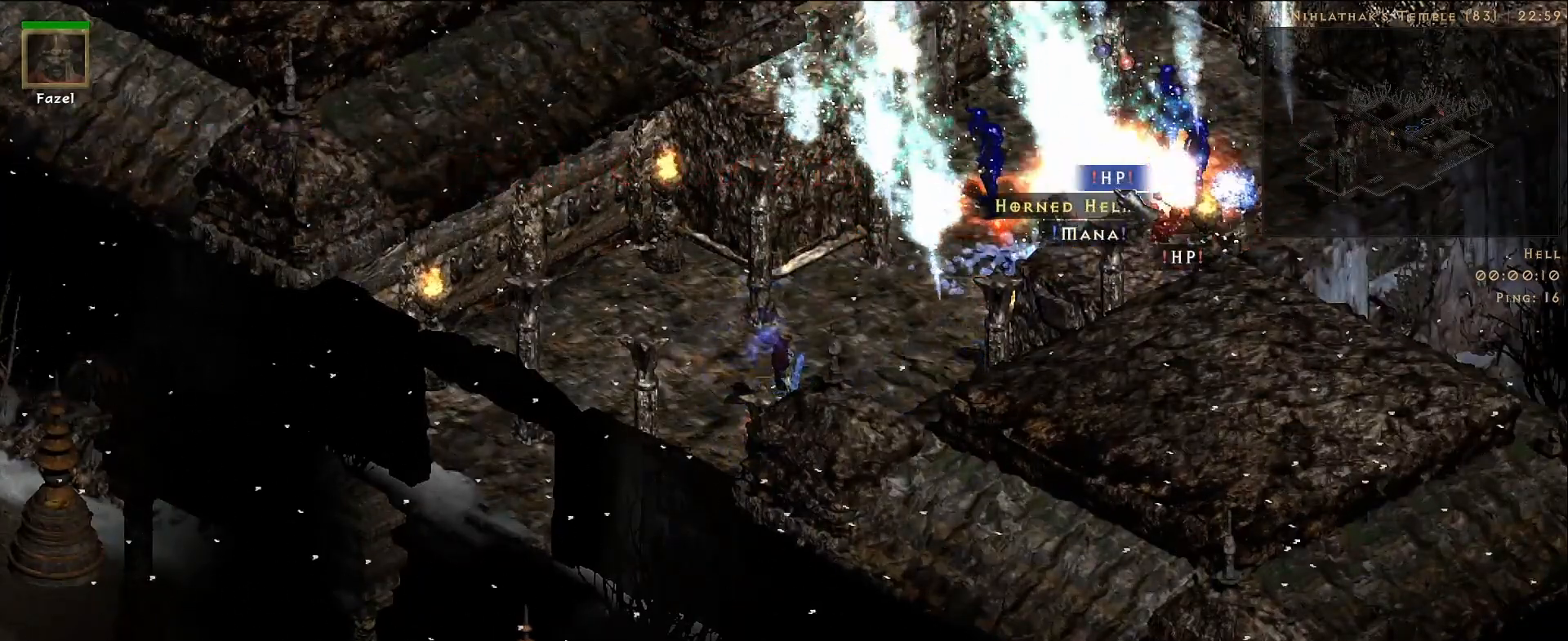
{"keys": ["f"], "mouse": [], "events": [[483, "f", "down"]]}
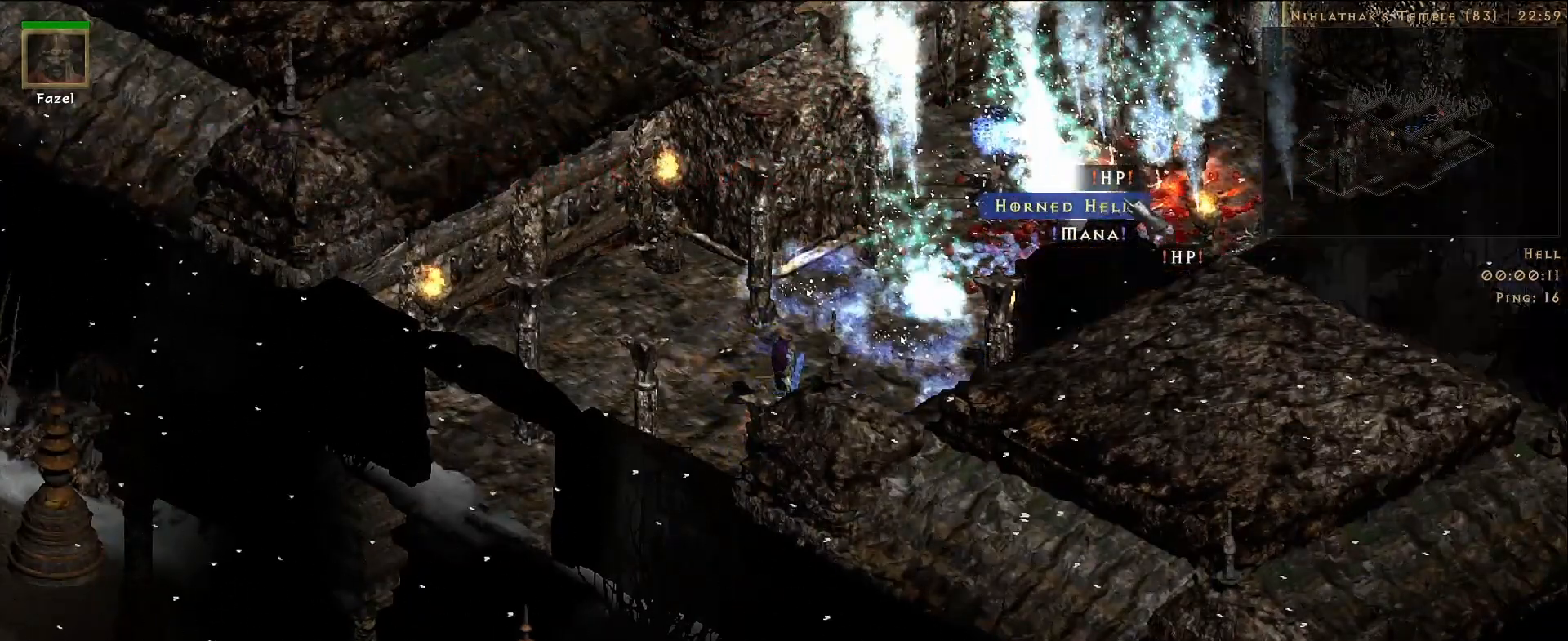
{"keys": [], "mouse": [], "events": [[100, "mouse_right", "down"], [117, "f", "up"], [250, "mouse_right", "up"]]}
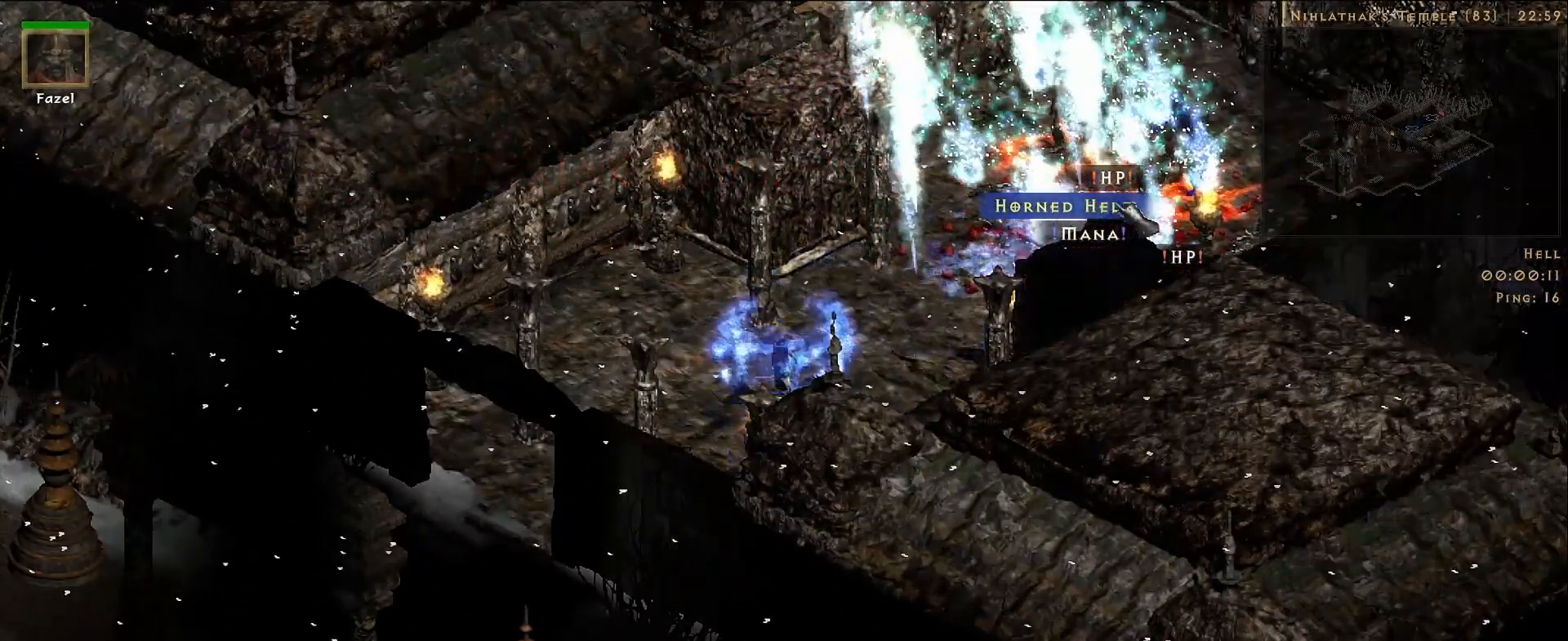
{"keys": [], "mouse": [], "events": [[100, "mouse_left", "down"], [183, "mouse_left", "up"]]}
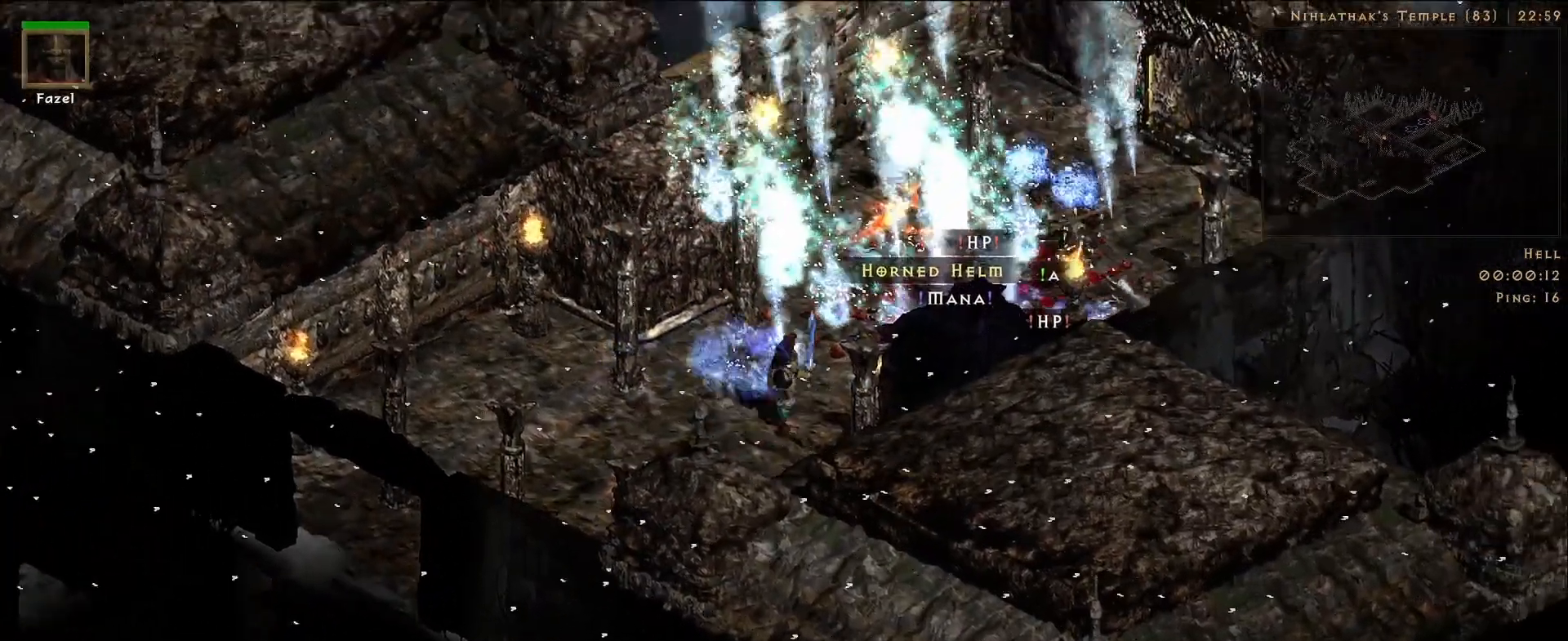
{"keys": [], "mouse": [], "events": []}
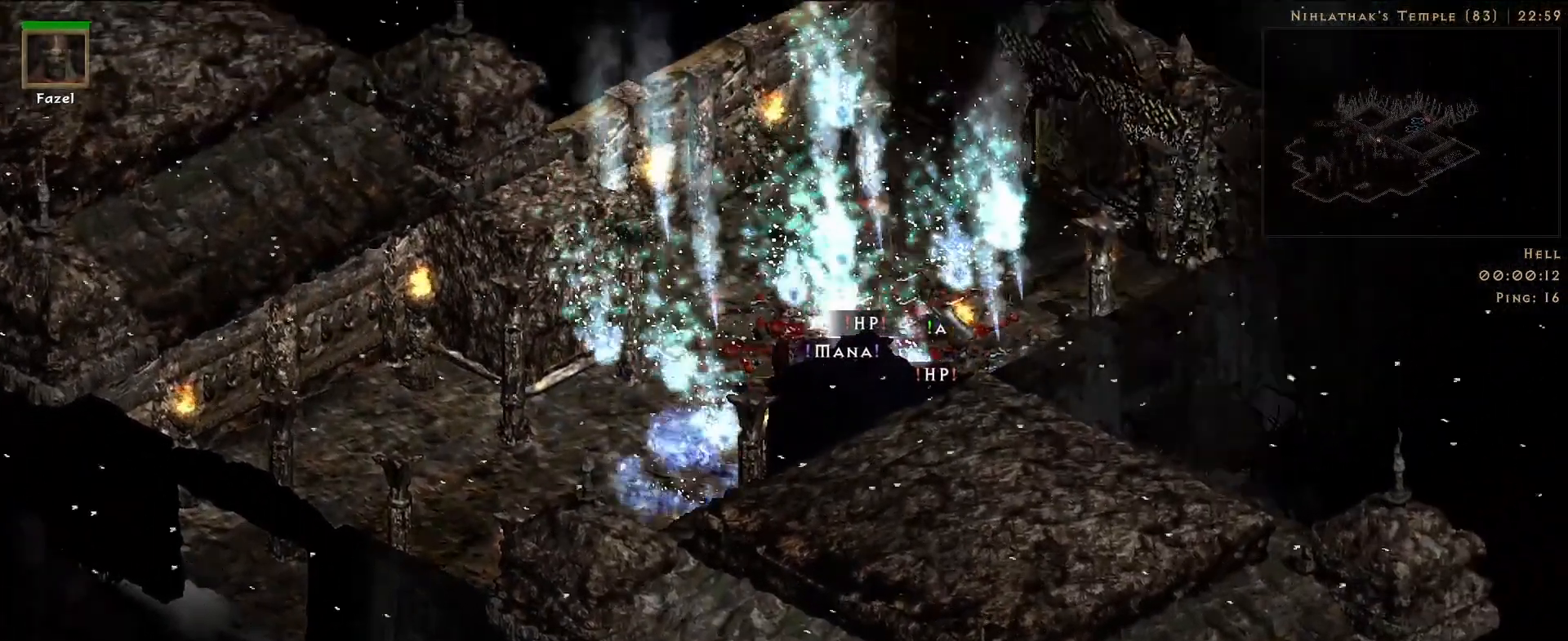
{"keys": [], "mouse": [], "events": [[67, "f", "down"], [200, "f", "up"], [267, "mouse_right", "down"], [417, "mouse_right", "up"]]}
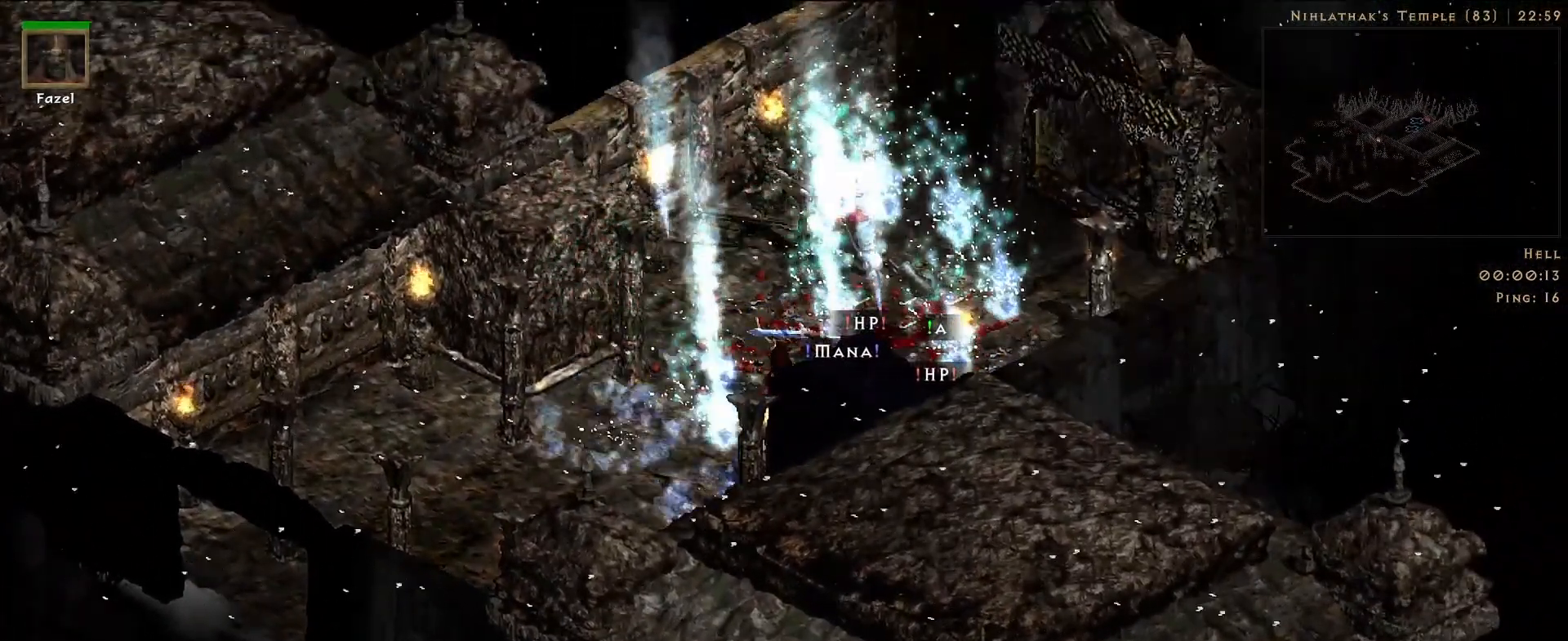
{"keys": [], "mouse": [], "events": []}
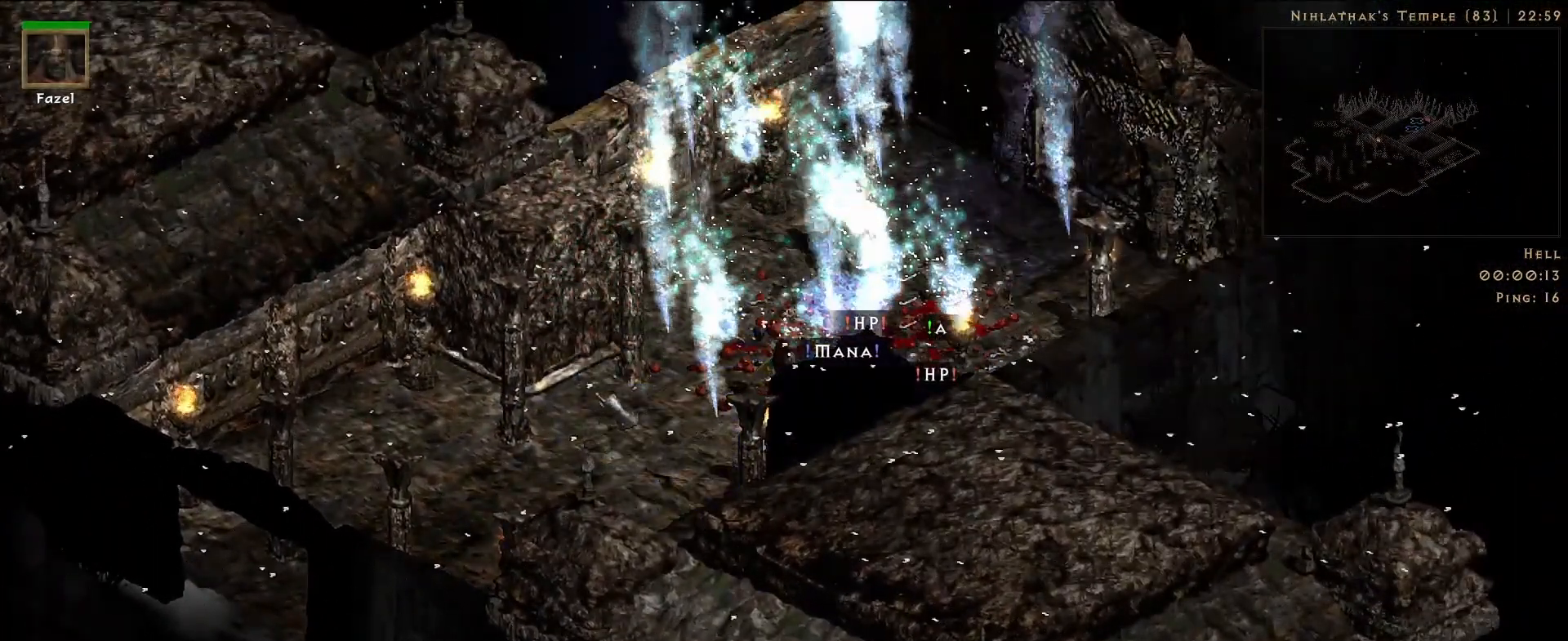
{"keys": [], "mouse": ["mb5"], "events": [[467, "mouse_mb5", "down"]]}
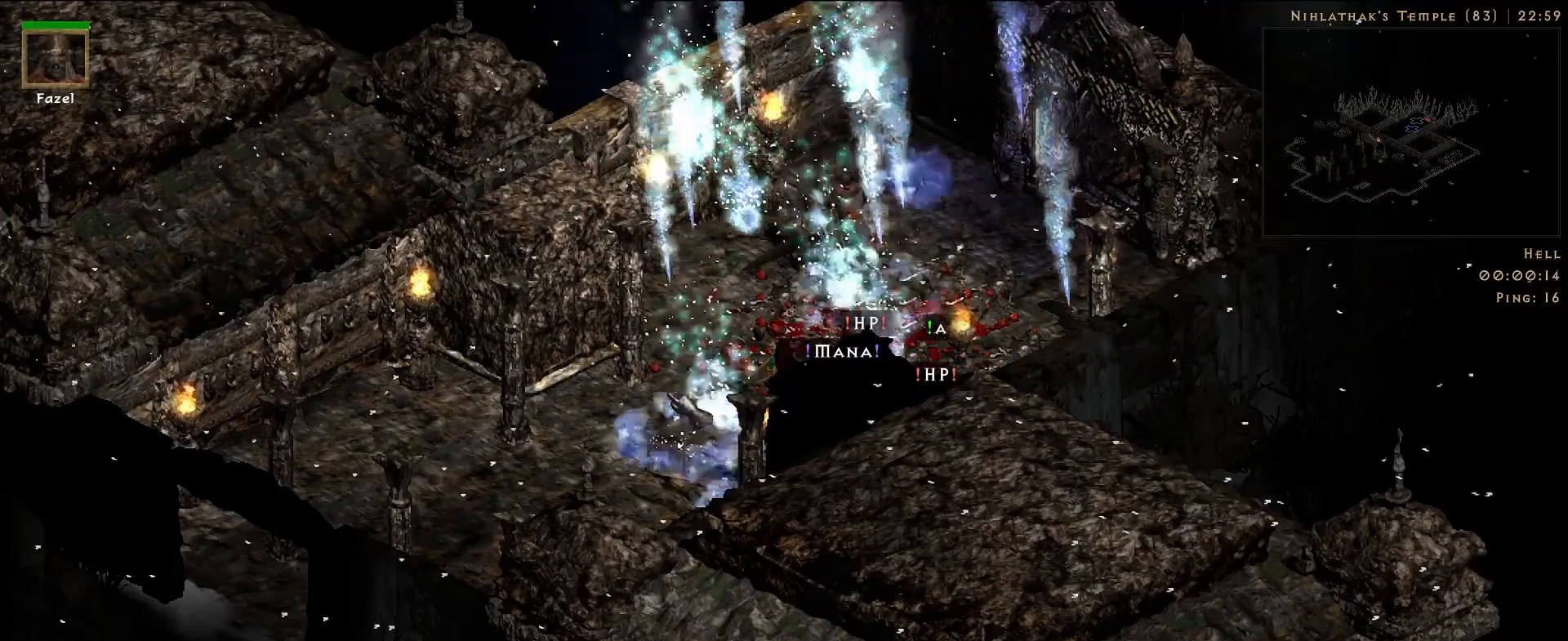
{"keys": ["shift"], "mouse": [], "events": [[83, "mouse_mb5", "up"], [500, "shift", "down"]]}
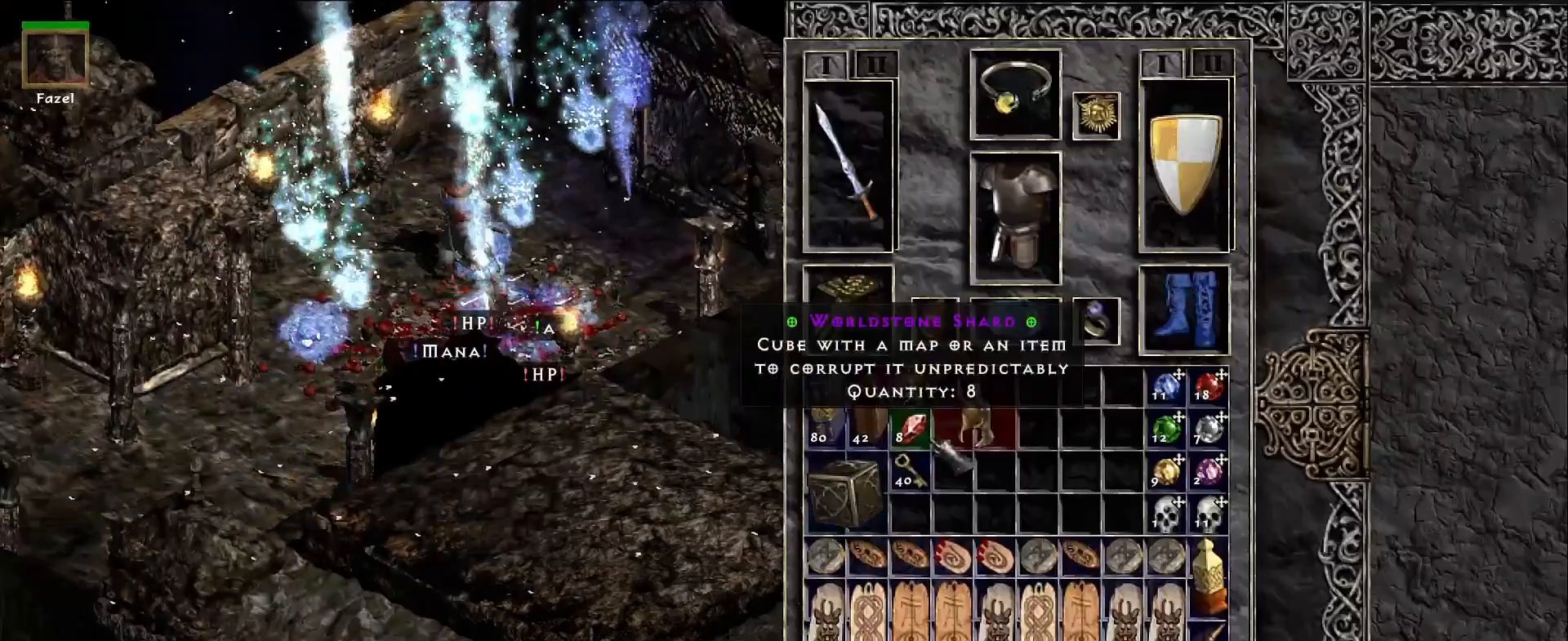
{"keys": [], "mouse": [], "events": [[183, "mouse_left", "down"], [267, "mouse_left", "up"], [450, "shift", "up"]]}
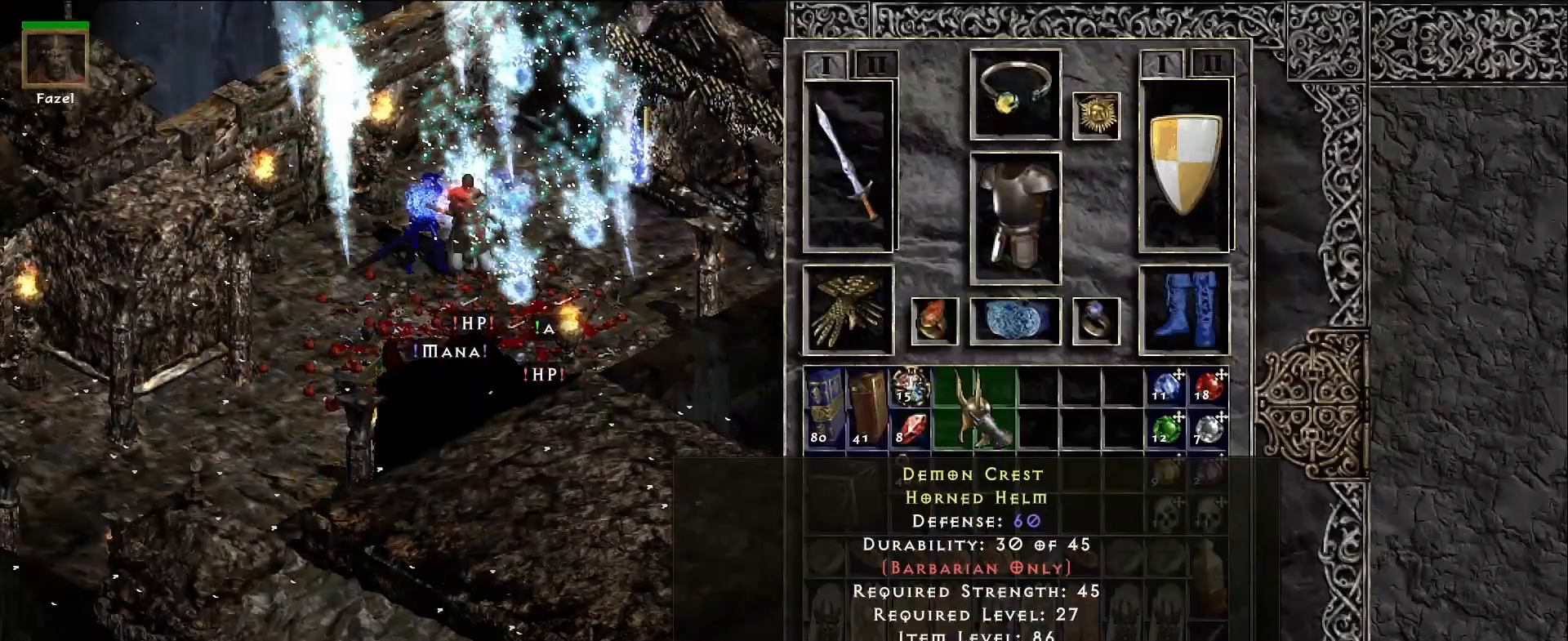
{"keys": [], "mouse": [], "events": []}
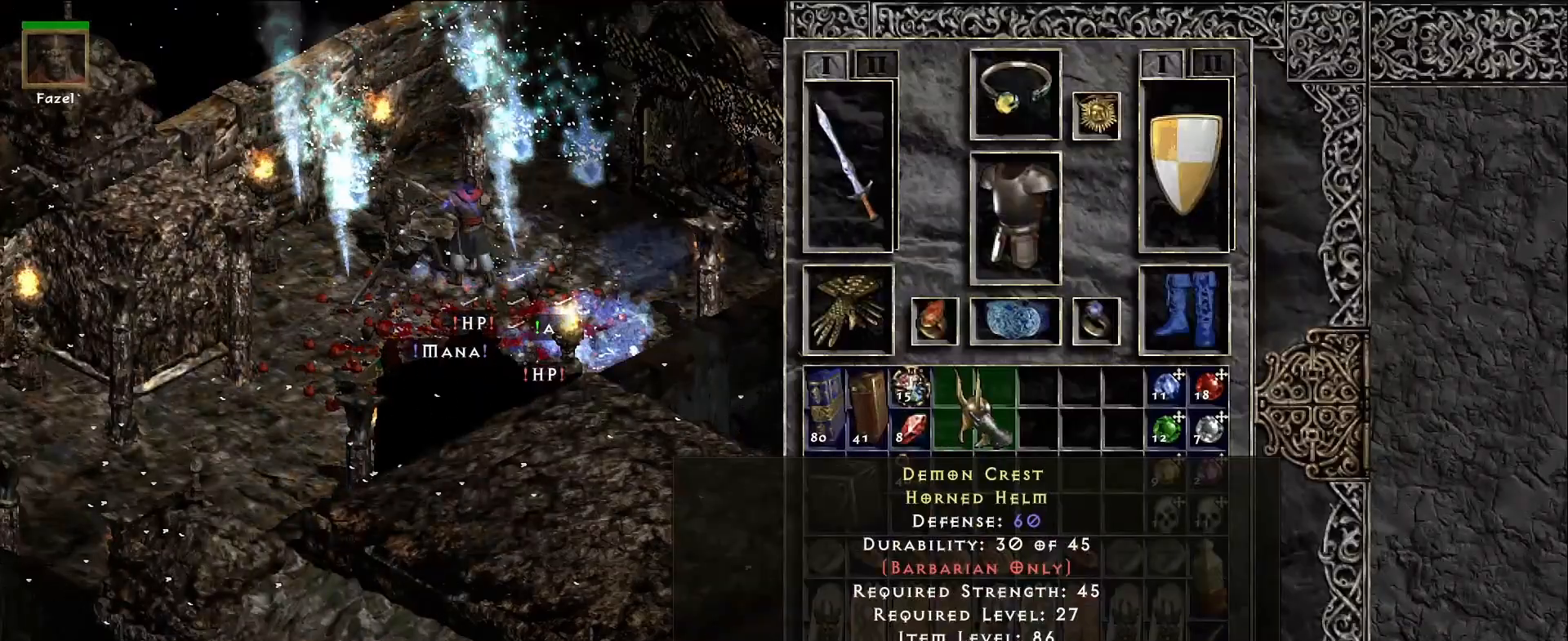
{"keys": [], "mouse": [], "events": []}
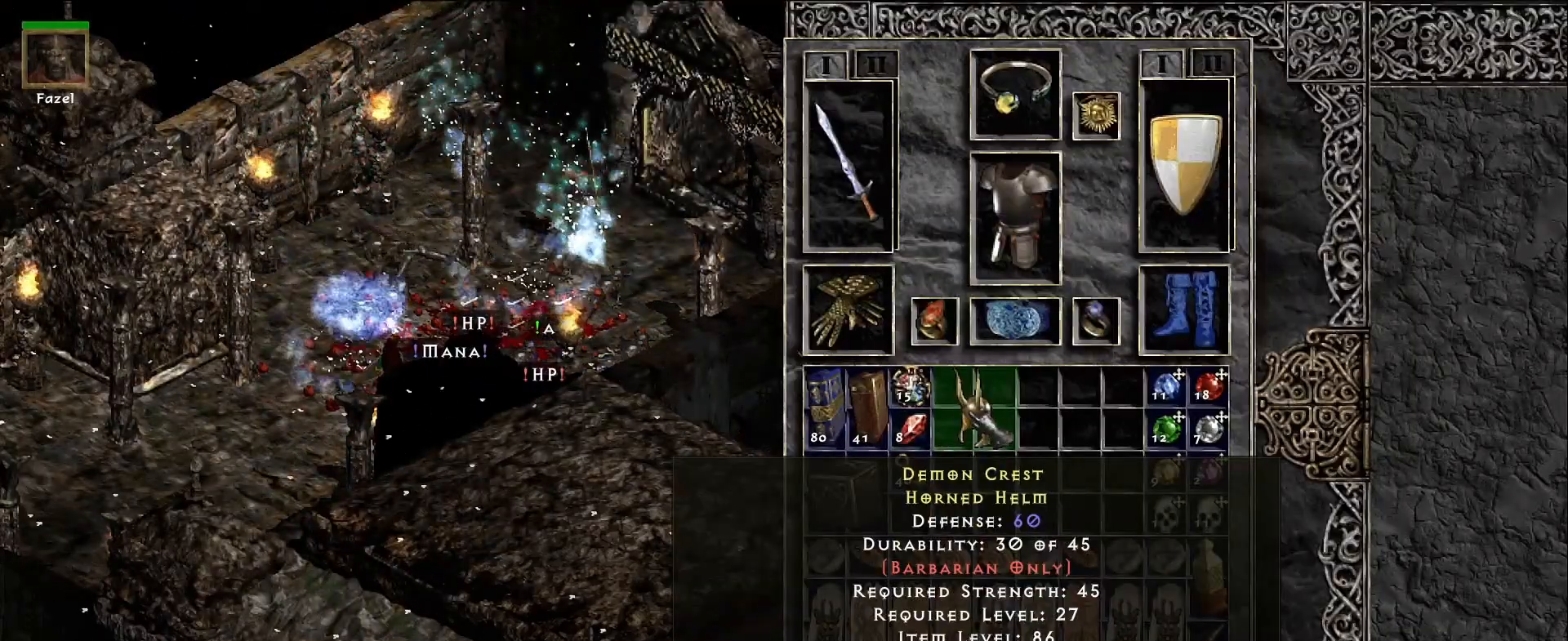
{"keys": [], "mouse": [], "events": []}
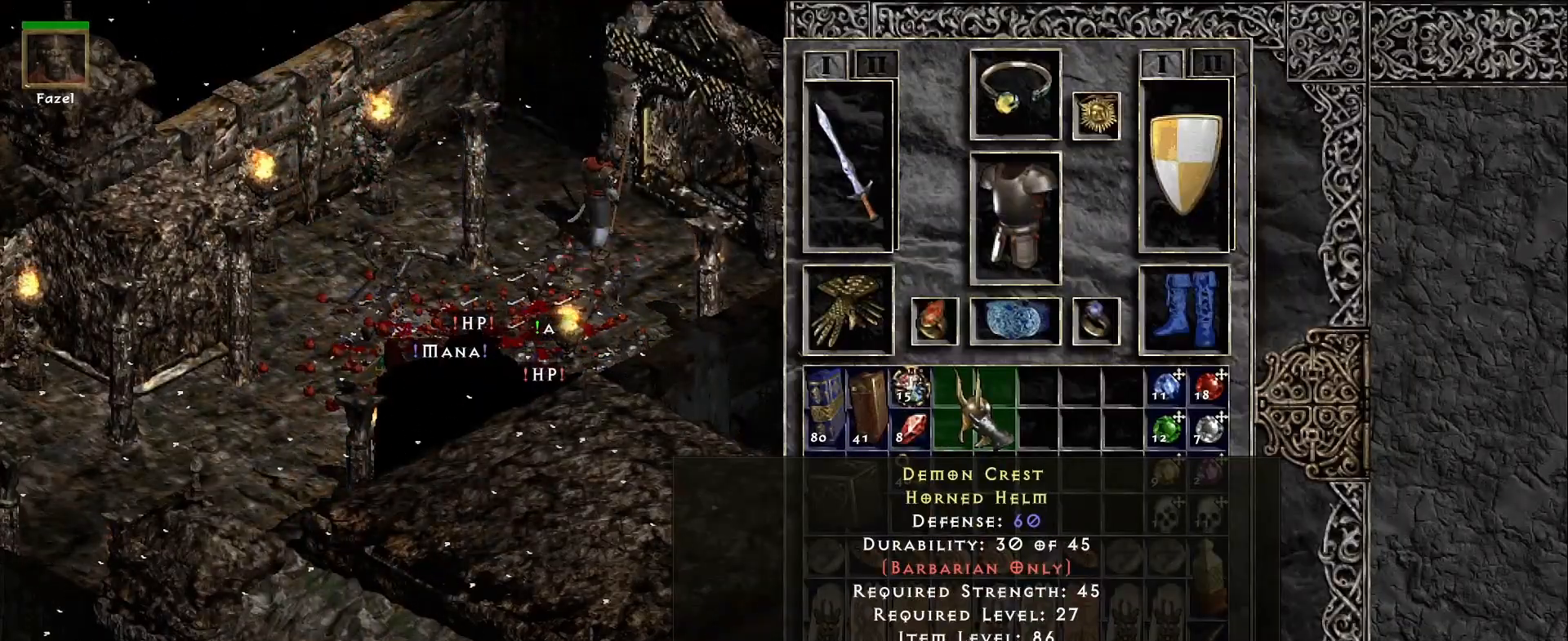
{"keys": [], "mouse": [], "events": []}
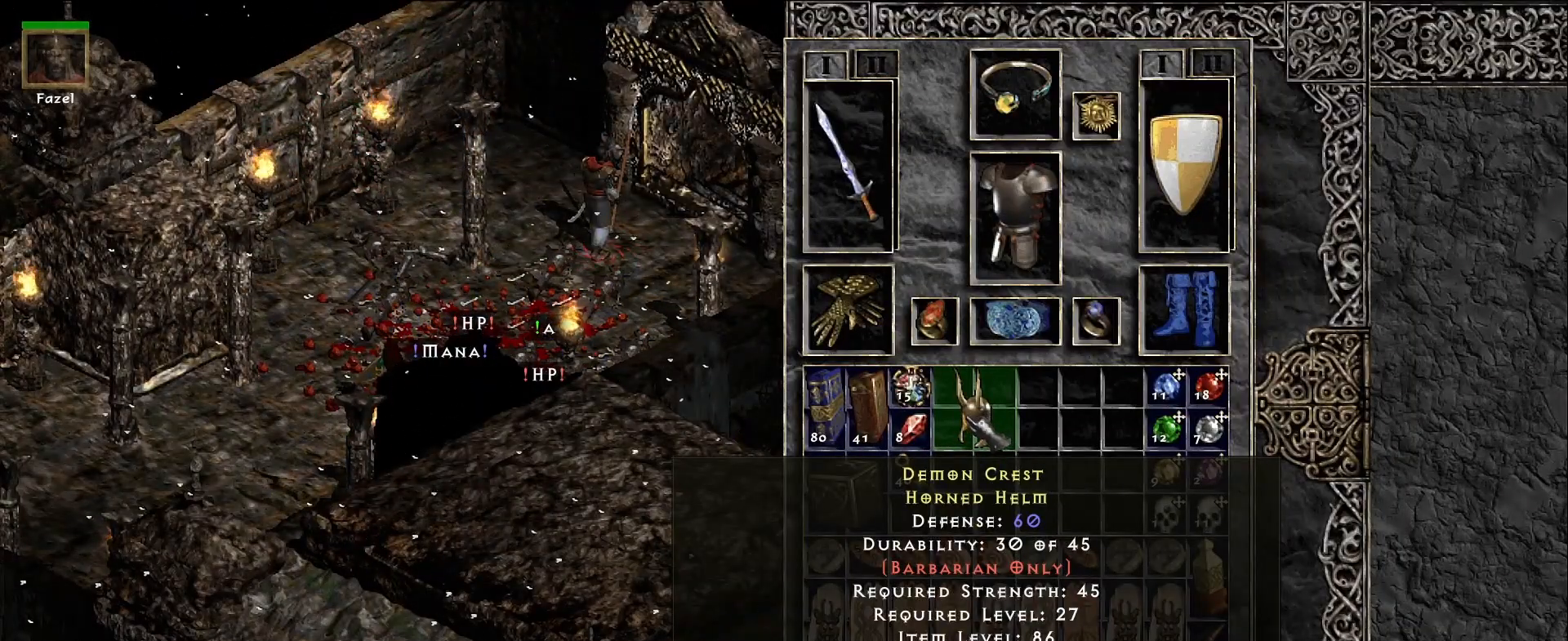
{"keys": ["space"], "mouse": [], "events": [[417, "space", "down"]]}
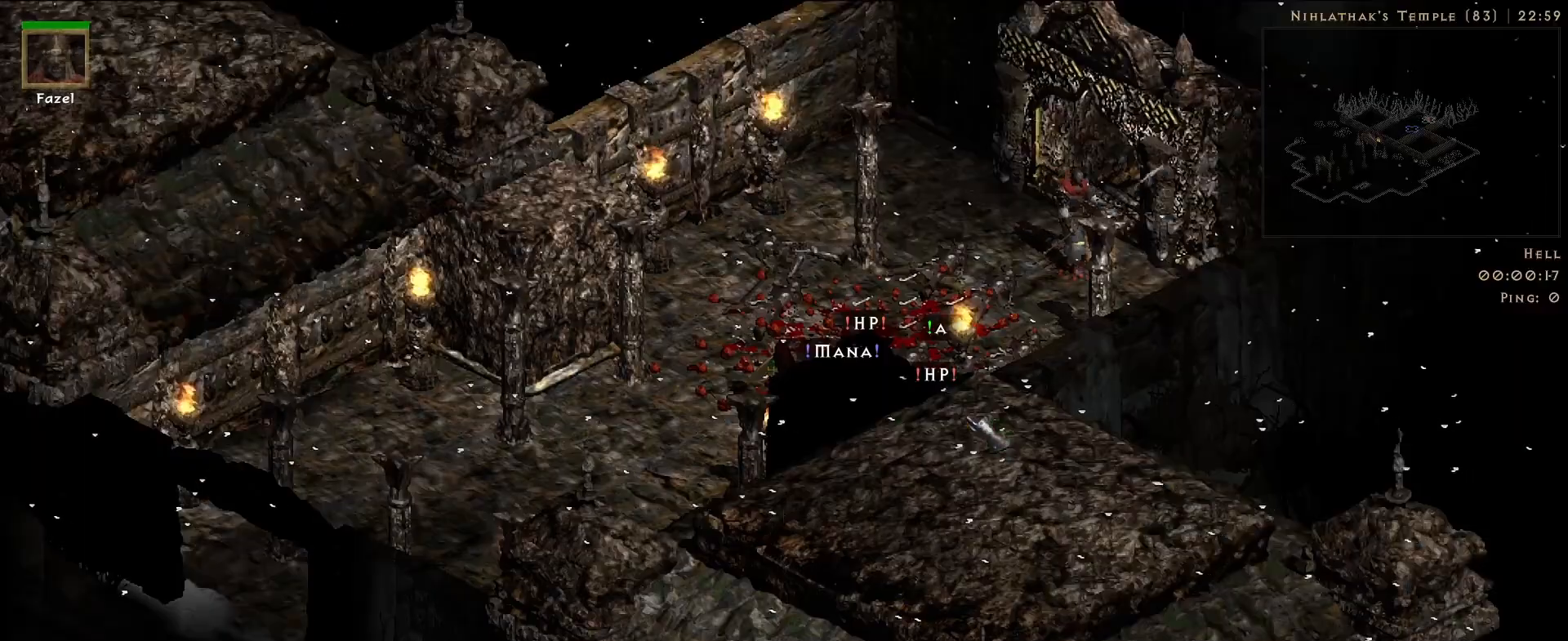
{"keys": [], "mouse": [], "events": [[33, "space", "up"]]}
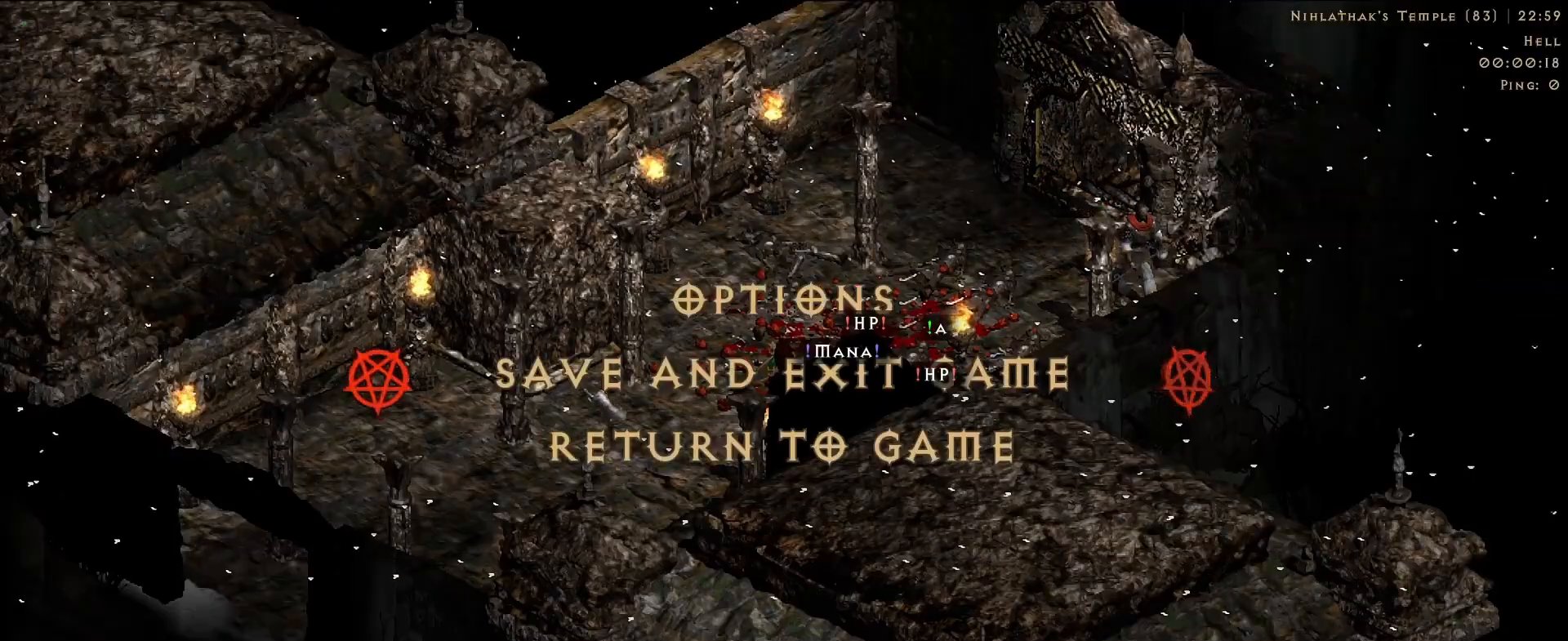
{"keys": [], "mouse": [], "events": [[100, "mouse_left", "down"], [200, "mouse_left", "up"]]}
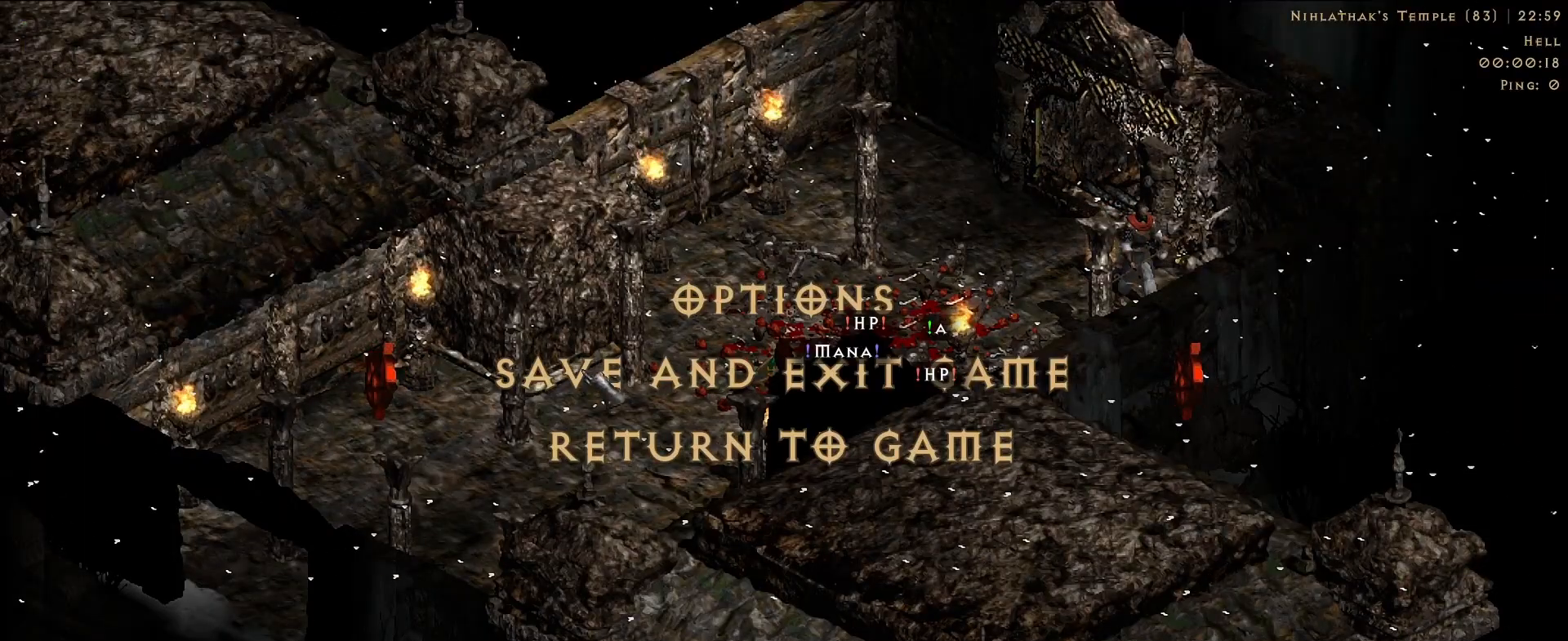
{"keys": [], "mouse": [], "events": []}
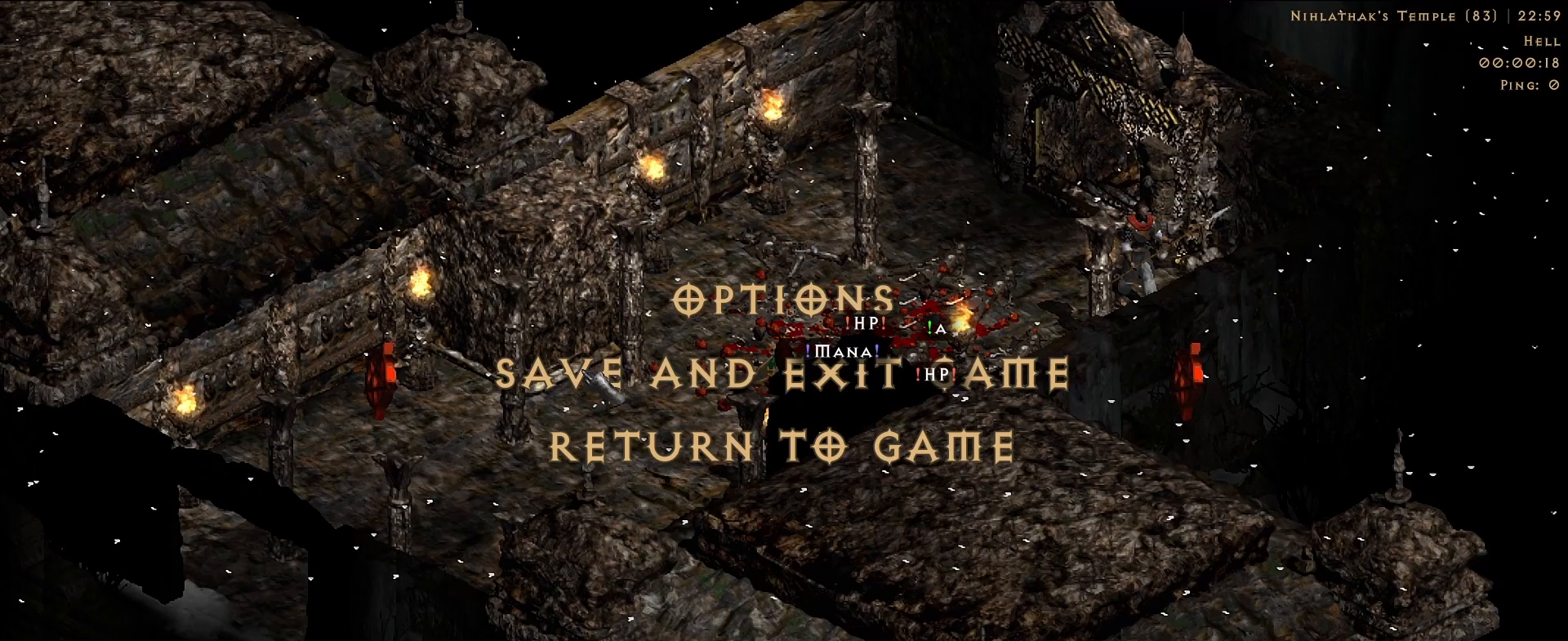
{"keys": [], "mouse": [], "events": []}